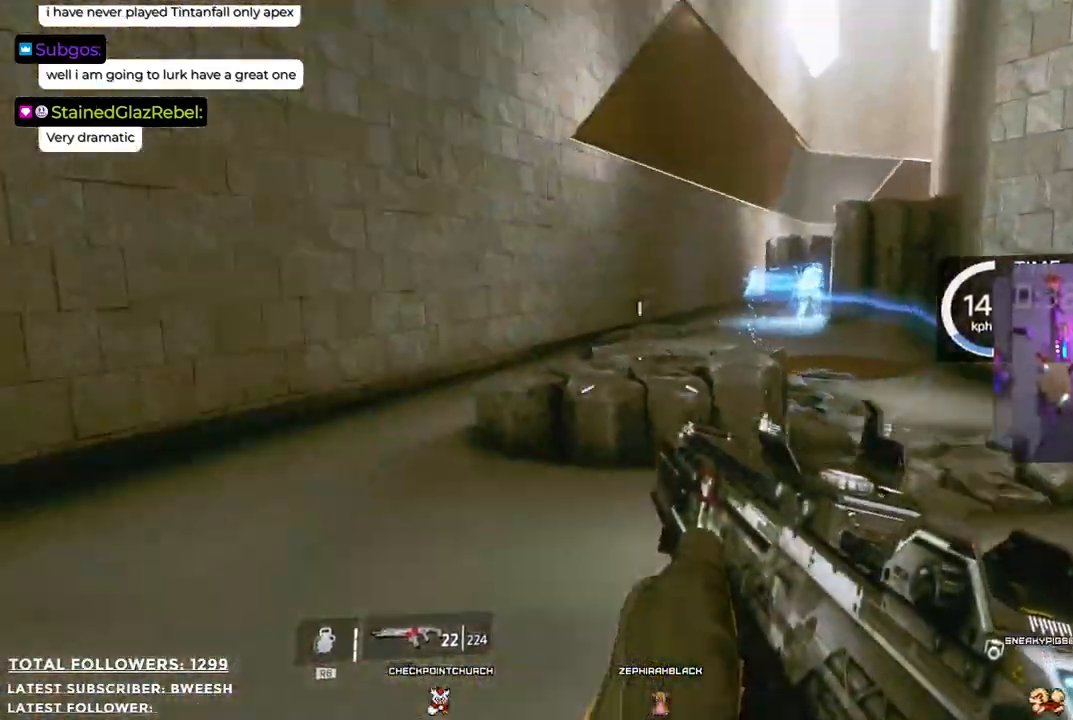
Gameplay with a controller (Xbox layout); each line is a JSON object with the inputs held at the frame after it. "events" lists button and stick changes between this image and that frame as [ms after this image, input, new state], when the widget could be followed in between.
{"buttons": [], "left_stick": "up", "right_stick": "center", "events": [[67, "left_stick", "up"], [67, "right_stick", "center"], [217, "X", "down"], [301, "X", "up"]]}
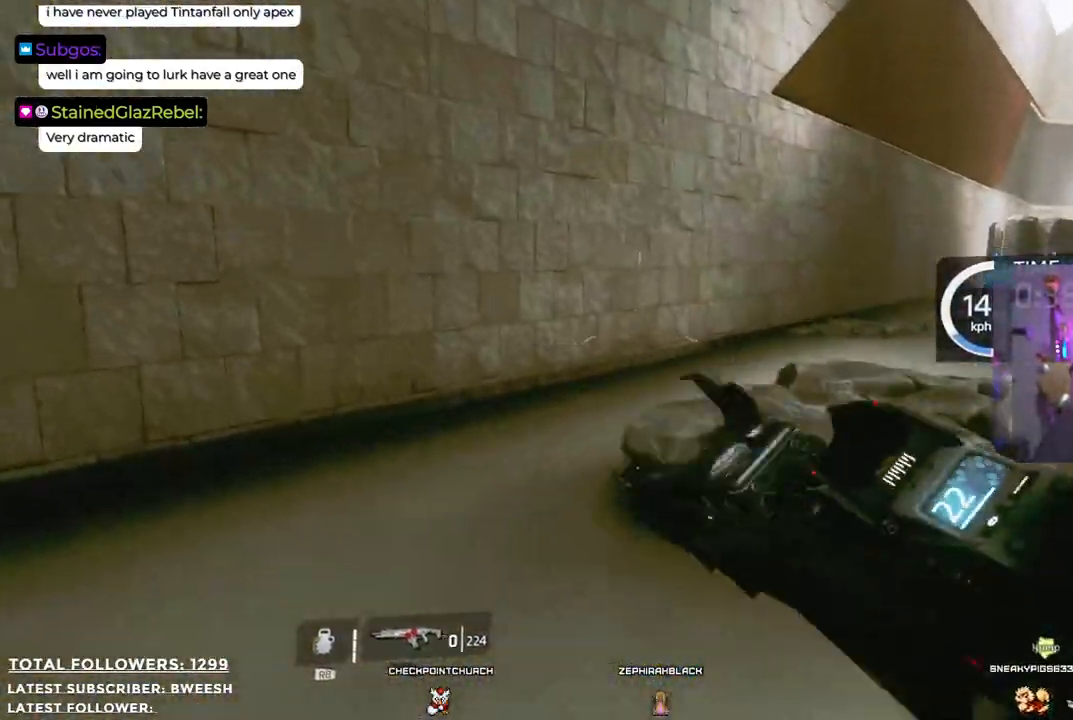
{"buttons": [], "left_stick": "up-left", "right_stick": "up-right", "events": [[167, "left_stick", "up-left"], [384, "right_stick", "right"], [434, "right_stick", "up-right"]]}
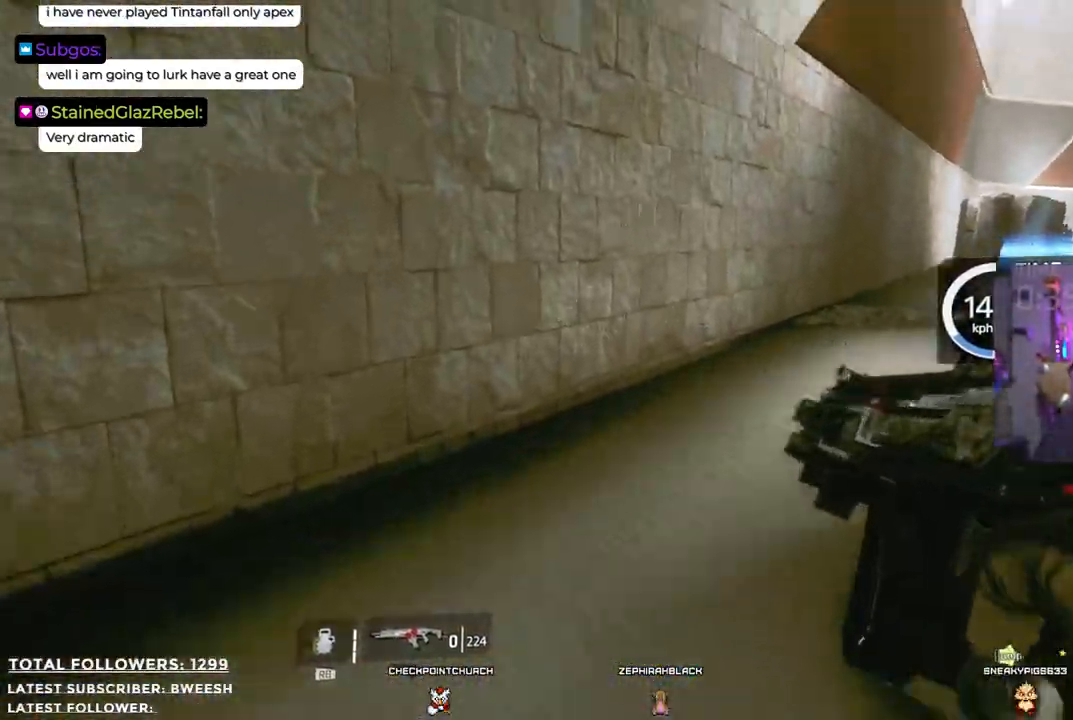
{"buttons": [], "left_stick": "up", "right_stick": "right", "events": [[150, "right_stick", "center"], [234, "left_stick", "up"], [434, "right_stick", "right"]]}
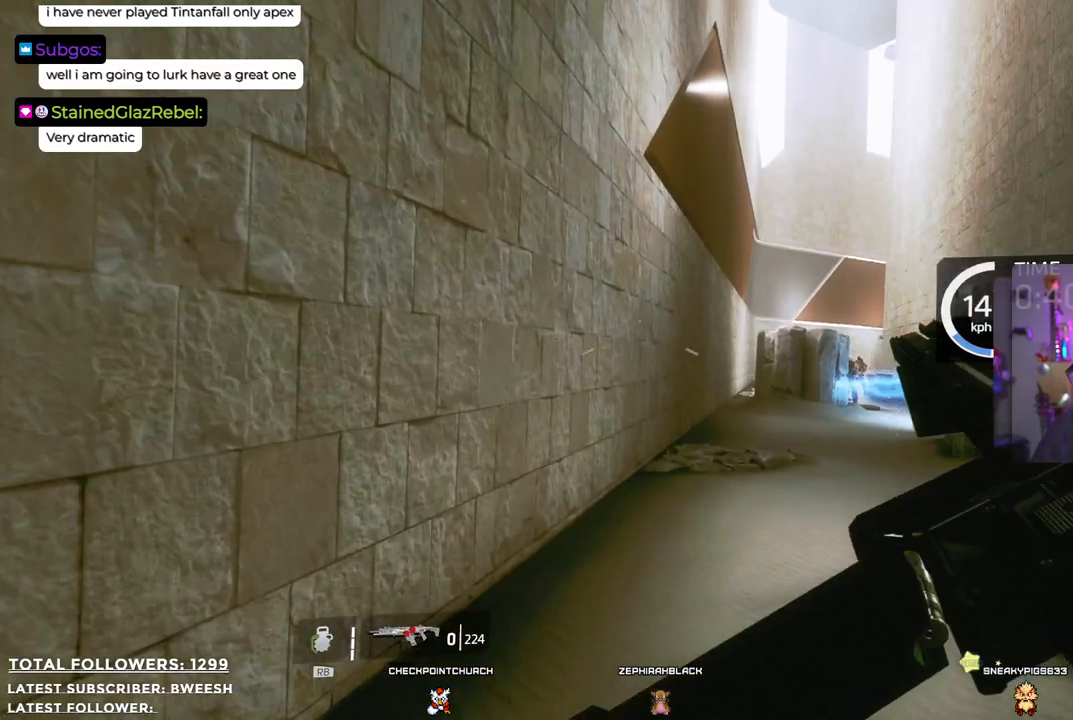
{"buttons": ["L2"], "left_stick": "up", "right_stick": "down", "events": [[84, "L2", "down"], [134, "right_stick", "center"], [451, "right_stick", "down"]]}
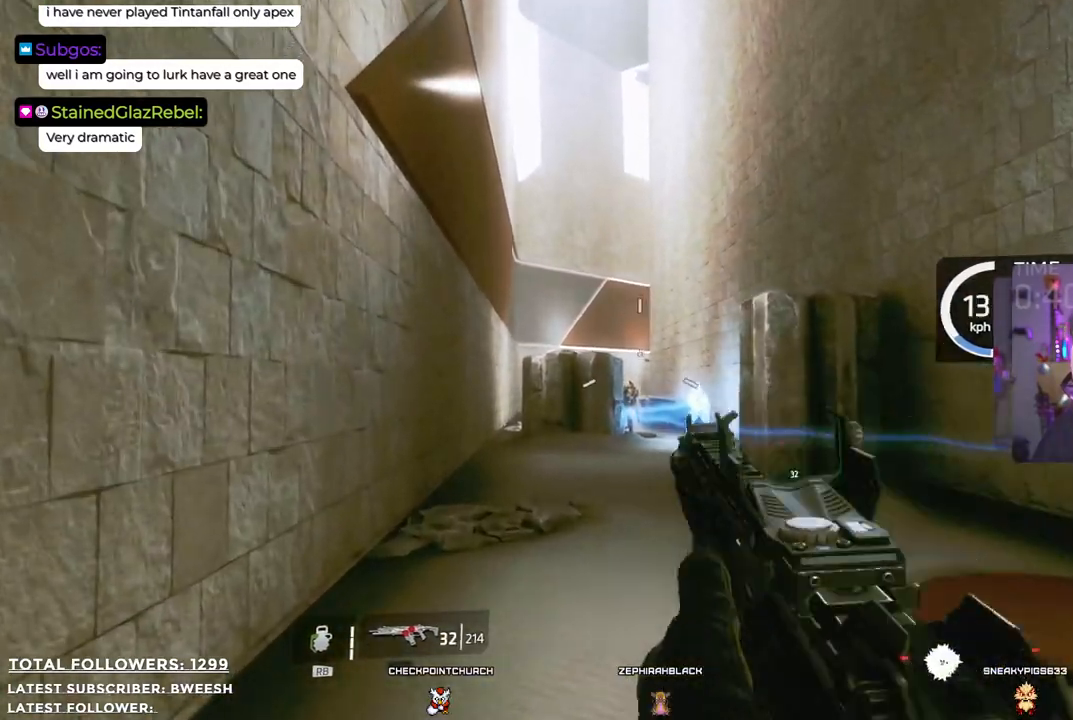
{"buttons": ["L2"], "left_stick": "up", "right_stick": "down-right", "events": [[134, "right_stick", "center"], [484, "right_stick", "down-right"]]}
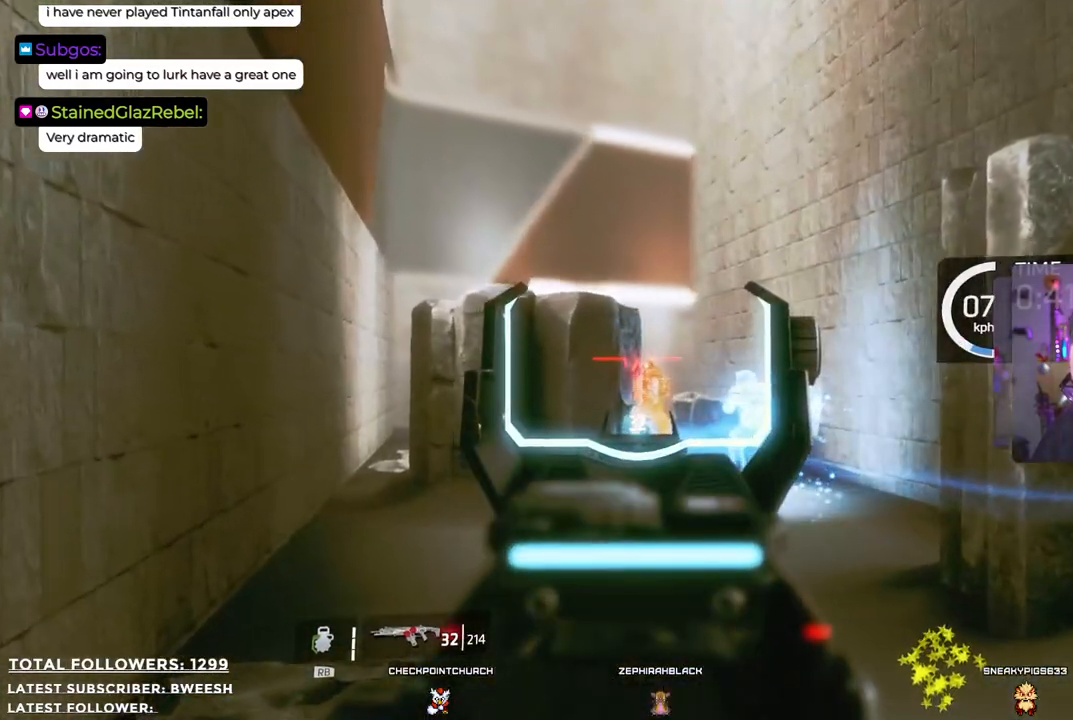
{"buttons": ["L2"], "left_stick": "up", "right_stick": "center", "events": [[117, "right_stick", "center"], [134, "R2", "down"], [234, "R2", "up"]]}
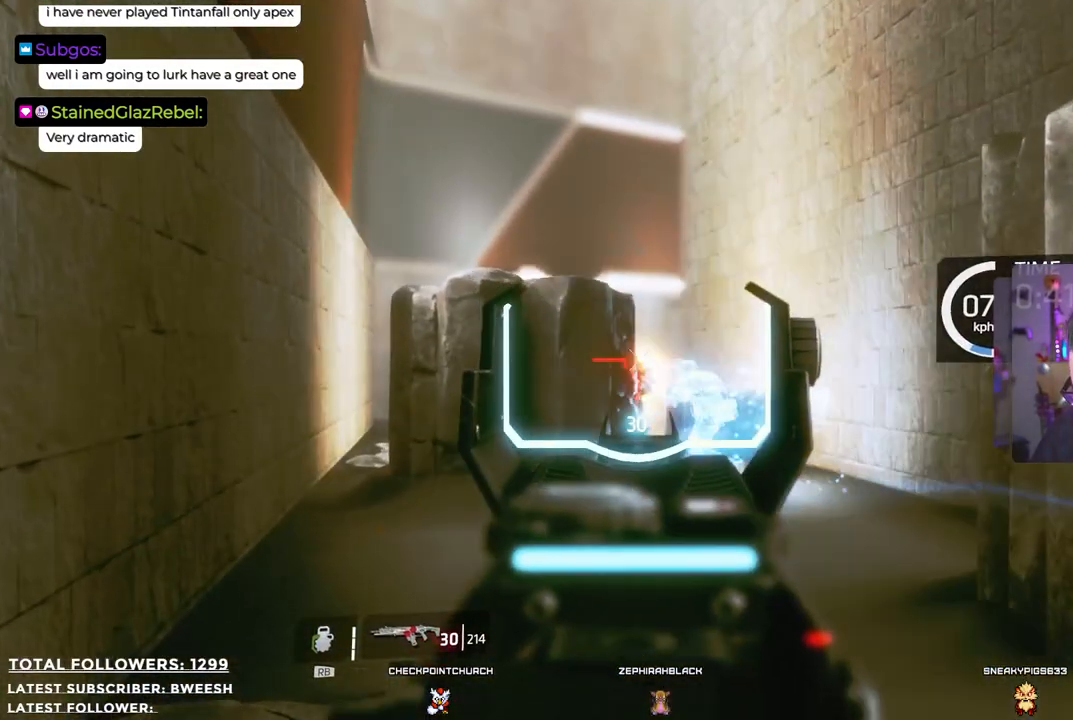
{"buttons": ["L2"], "left_stick": "up", "right_stick": "down", "events": [[451, "right_stick", "down"]]}
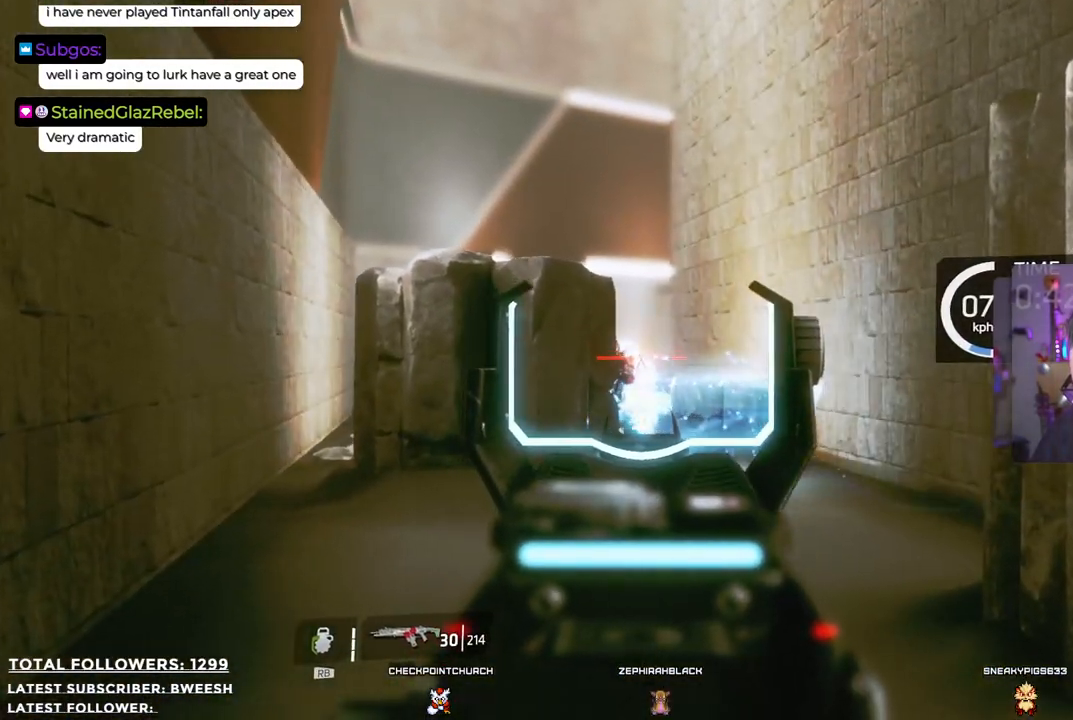
{"buttons": ["L2"], "left_stick": "up", "right_stick": "left", "events": [[100, "right_stick", "center"], [451, "right_stick", "left"]]}
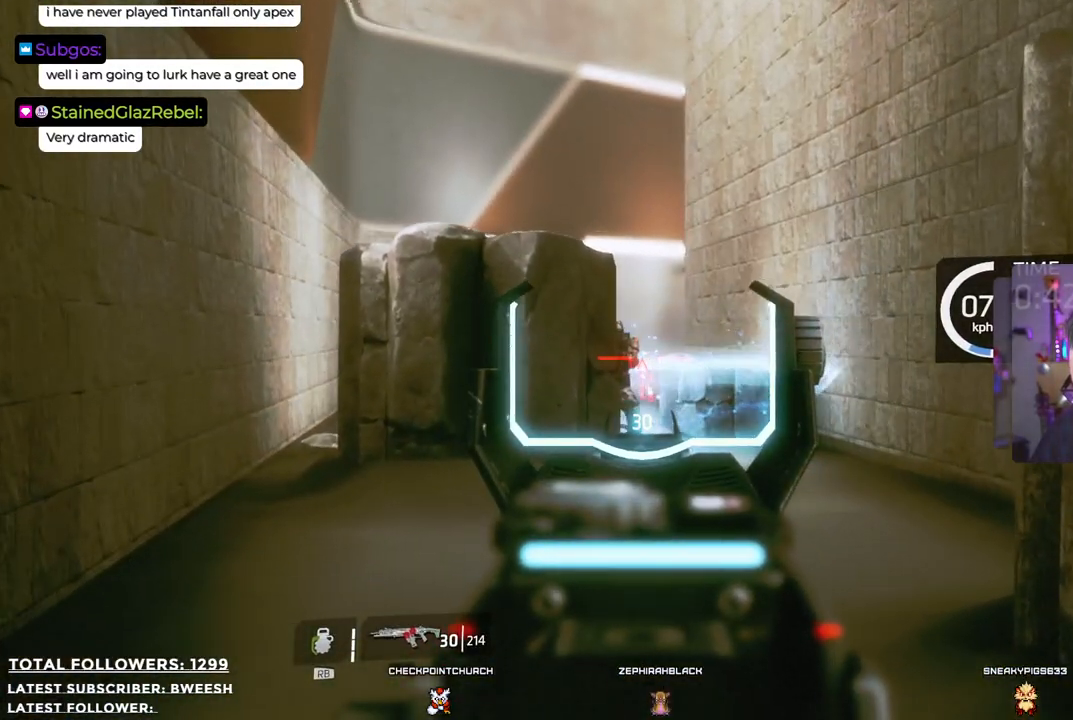
{"buttons": ["L2"], "left_stick": "up-right", "right_stick": "center", "events": [[250, "R2", "down"], [267, "left_stick", "up-right"], [267, "right_stick", "center"], [367, "R2", "up"]]}
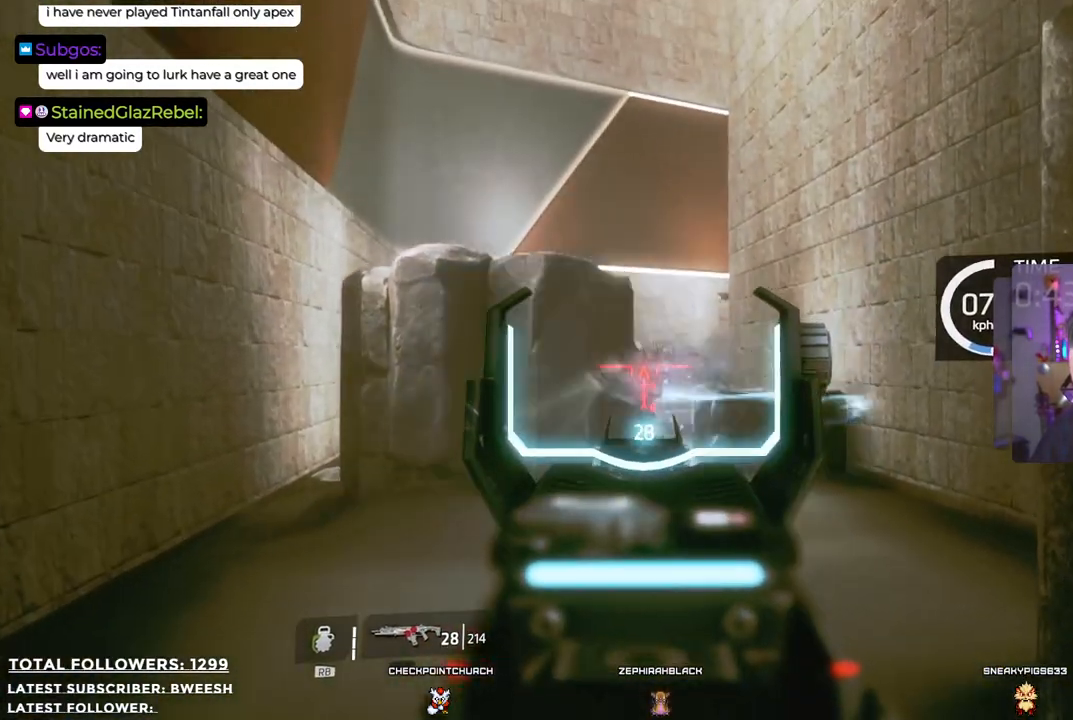
{"buttons": ["L2"], "left_stick": "up", "right_stick": "center", "events": [[150, "left_stick", "up"], [384, "R2", "down"], [501, "R2", "up"]]}
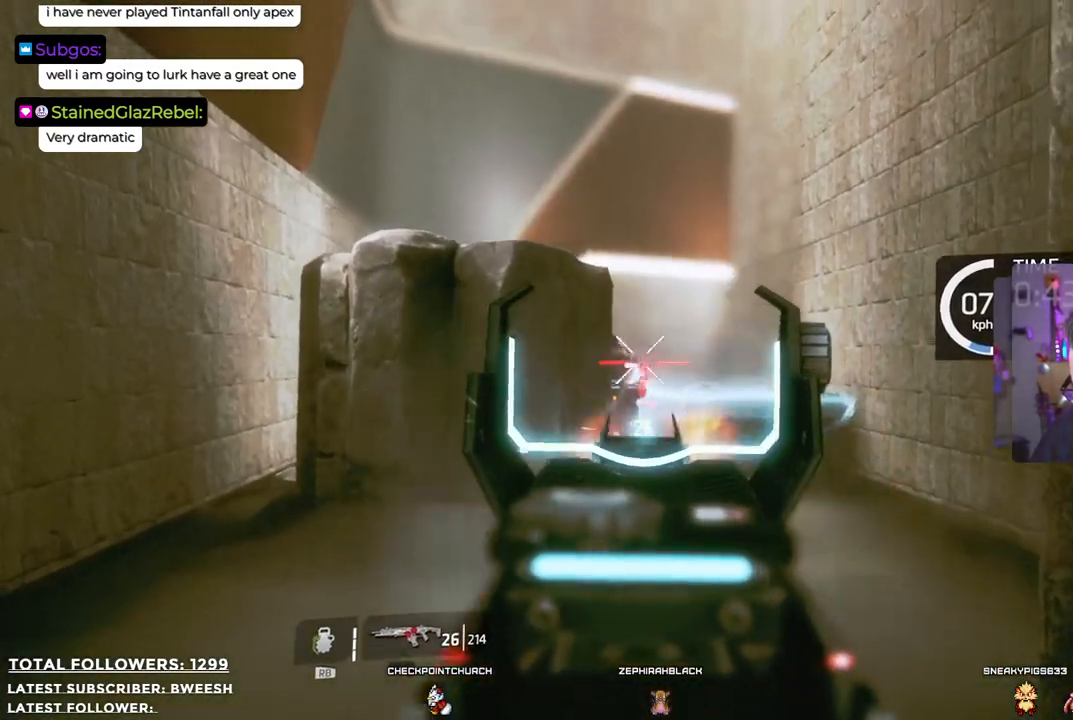
{"buttons": ["L2"], "left_stick": "up", "right_stick": "center", "events": []}
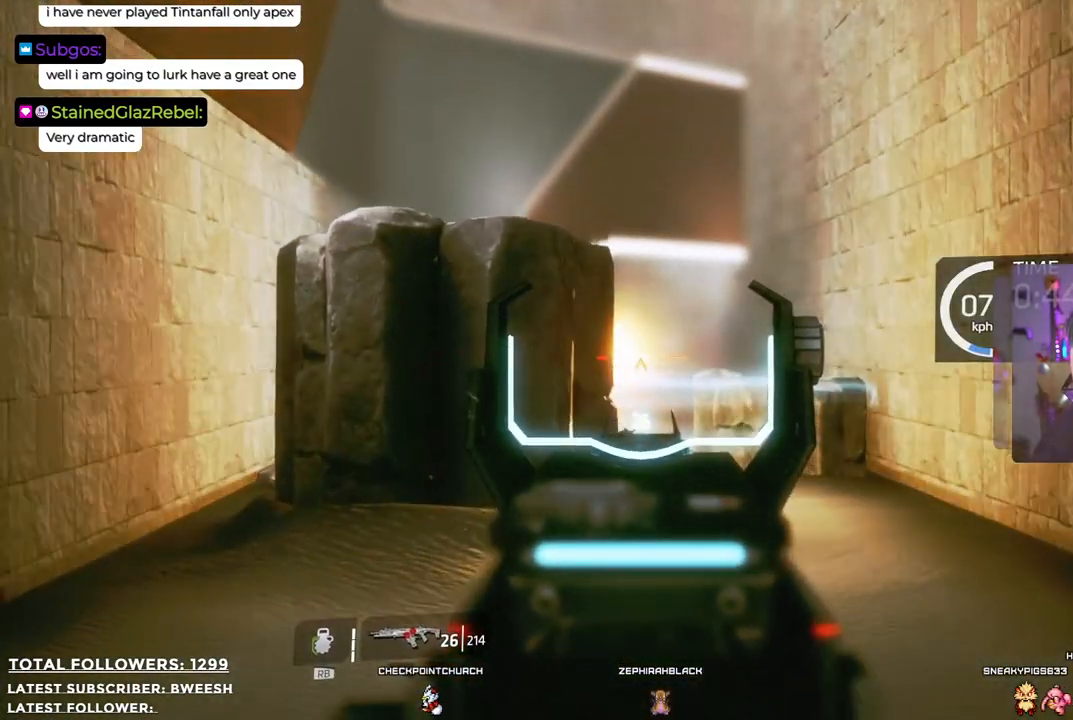
{"buttons": ["L3"], "left_stick": "up", "right_stick": "center", "events": [[83, "L2", "up"], [334, "L3", "down"]]}
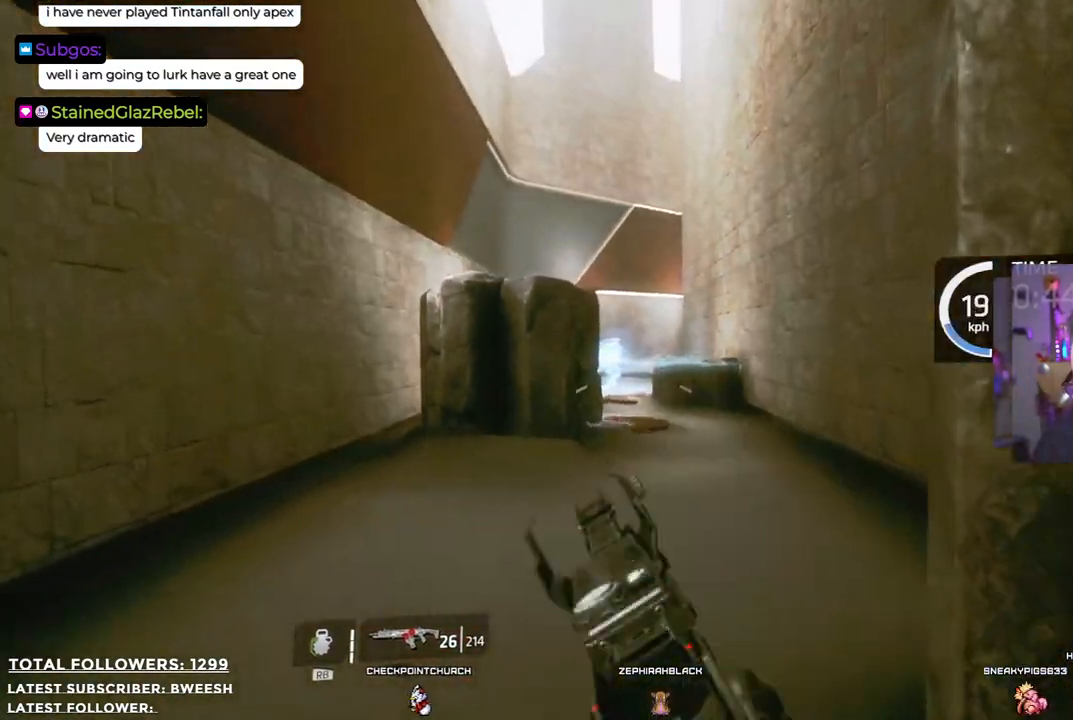
{"buttons": [], "left_stick": "up", "right_stick": "center", "events": [[50, "L3", "up"]]}
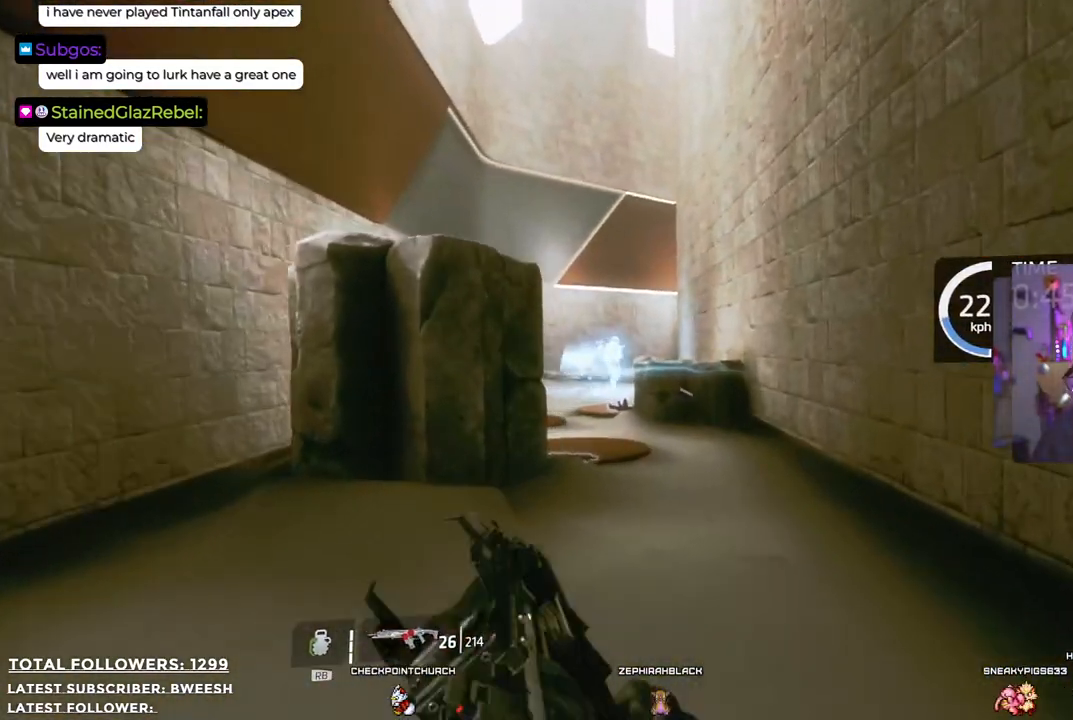
{"buttons": [], "left_stick": "up", "right_stick": "left", "events": [[384, "right_stick", "left"]]}
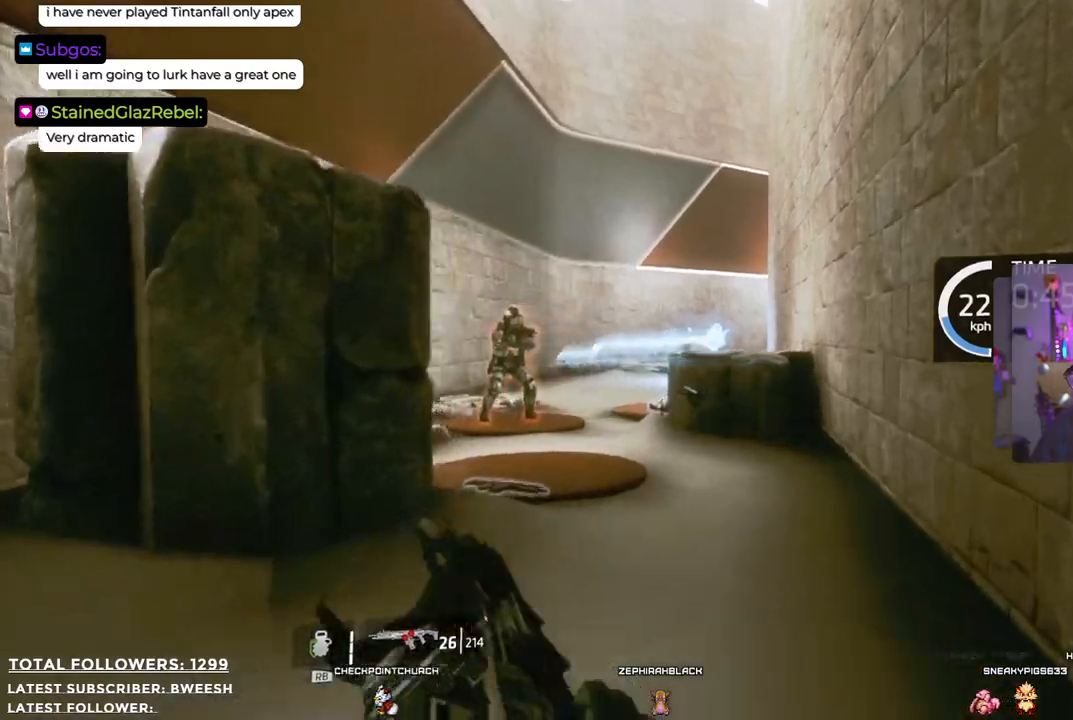
{"buttons": ["L2", "R2"], "left_stick": "up", "right_stick": "center", "events": [[183, "L2", "down"], [217, "right_stick", "center"], [317, "R2", "down"]]}
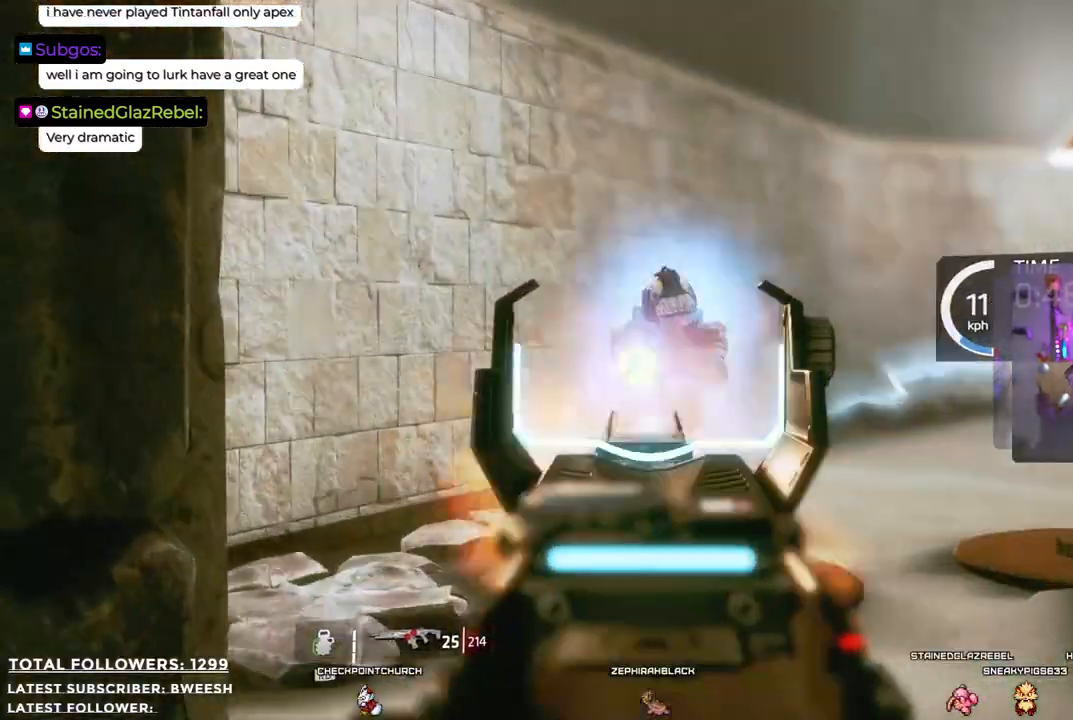
{"buttons": ["L2"], "left_stick": "up", "right_stick": "center", "events": [[317, "R2", "up"], [334, "R2", "down"], [350, "R2", "up"]]}
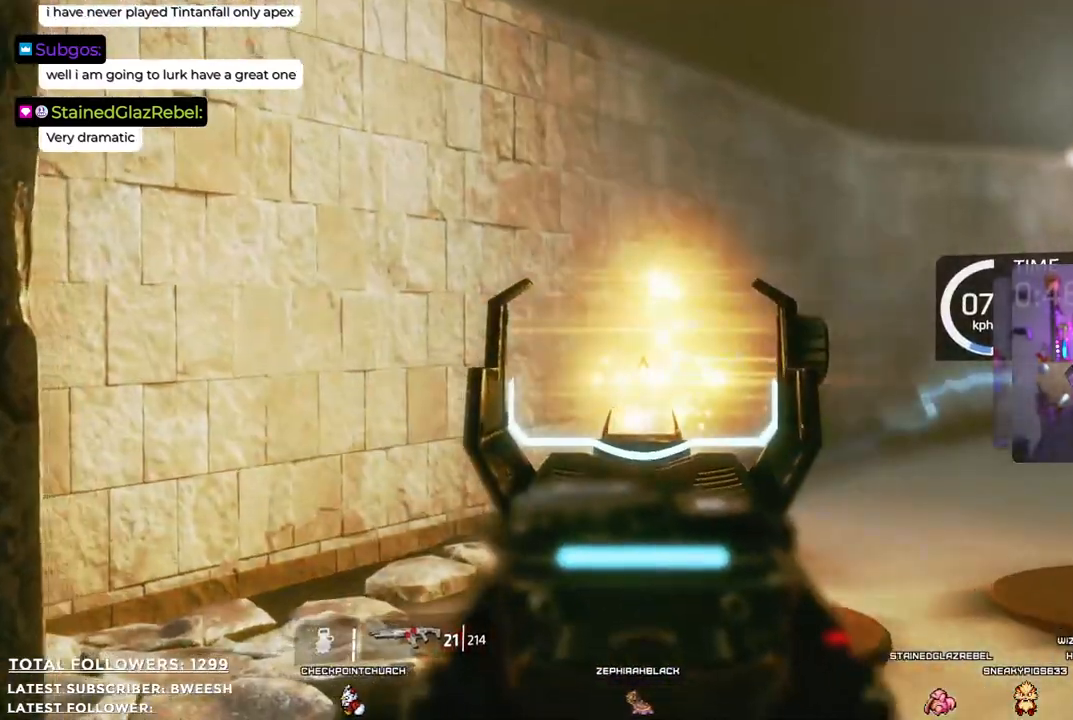
{"buttons": ["L3"], "left_stick": "up", "right_stick": "center", "events": [[83, "right_stick", "down"], [100, "L2", "up"], [267, "L3", "down"], [350, "right_stick", "center"]]}
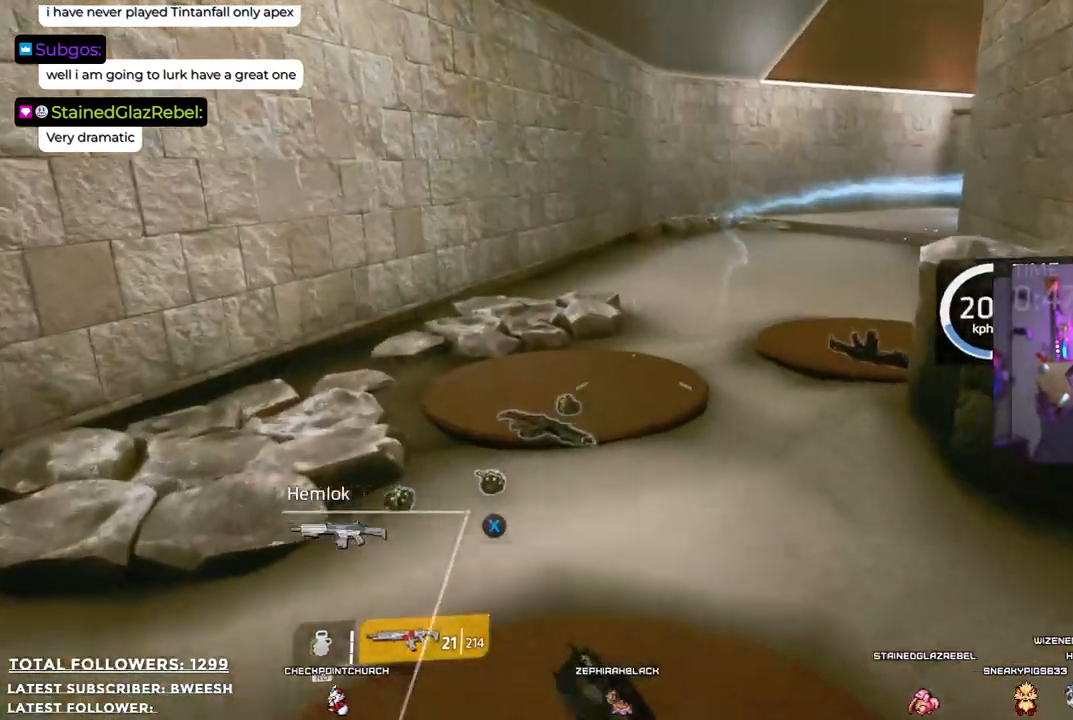
{"buttons": [], "left_stick": "up", "right_stick": "right", "events": [[17, "L3", "up"], [385, "right_stick", "right"]]}
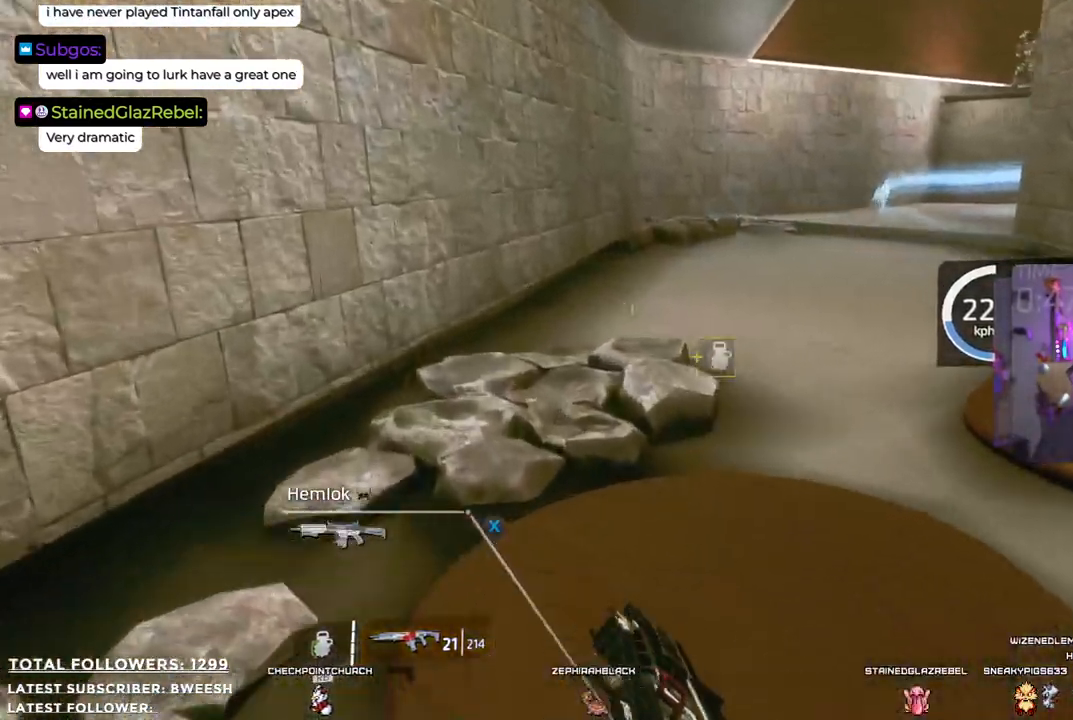
{"buttons": [], "left_stick": "up", "right_stick": "up-right", "events": [[167, "right_stick", "up-right"]]}
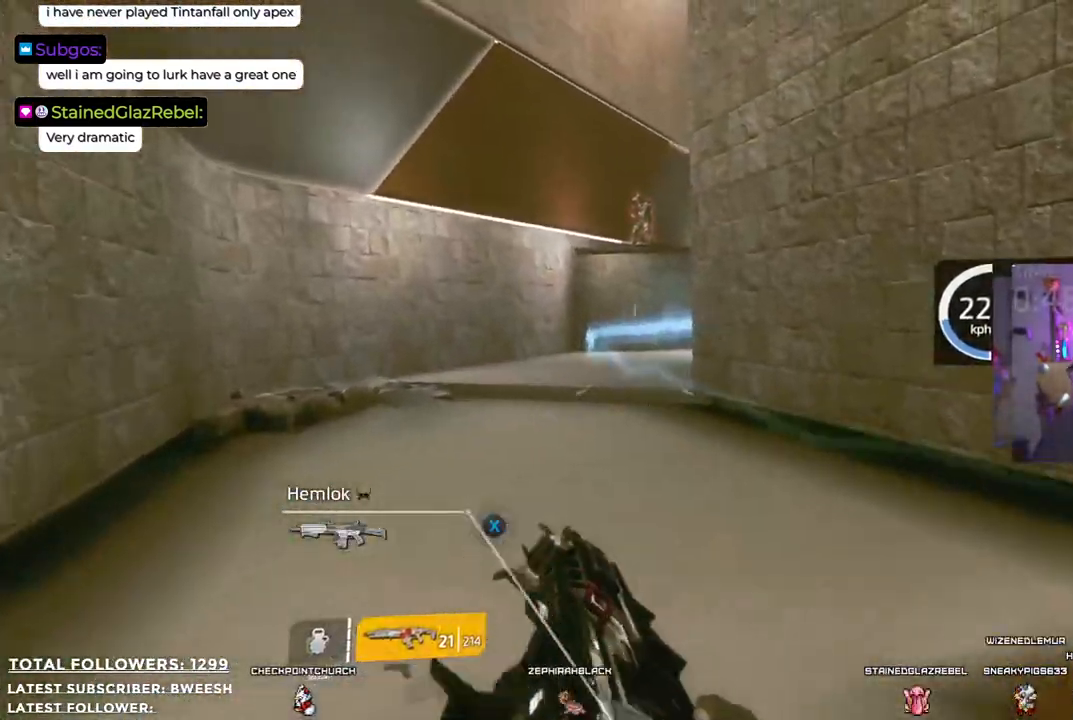
{"buttons": [], "left_stick": "up-left", "right_stick": "center", "events": [[84, "right_stick", "center"], [284, "left_stick", "up-left"]]}
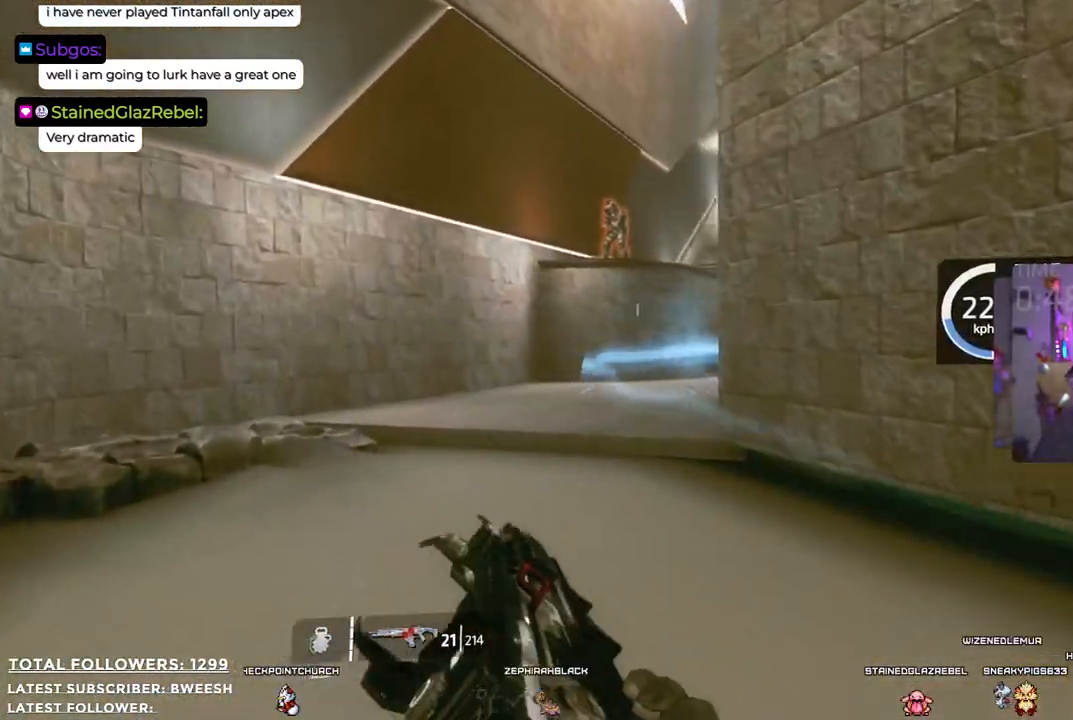
{"buttons": [], "left_stick": "down-right", "right_stick": "center", "events": [[50, "right_stick", "up"], [251, "left_stick", "up"], [284, "right_stick", "center"], [368, "left_stick", "up-right"], [501, "left_stick", "down-right"]]}
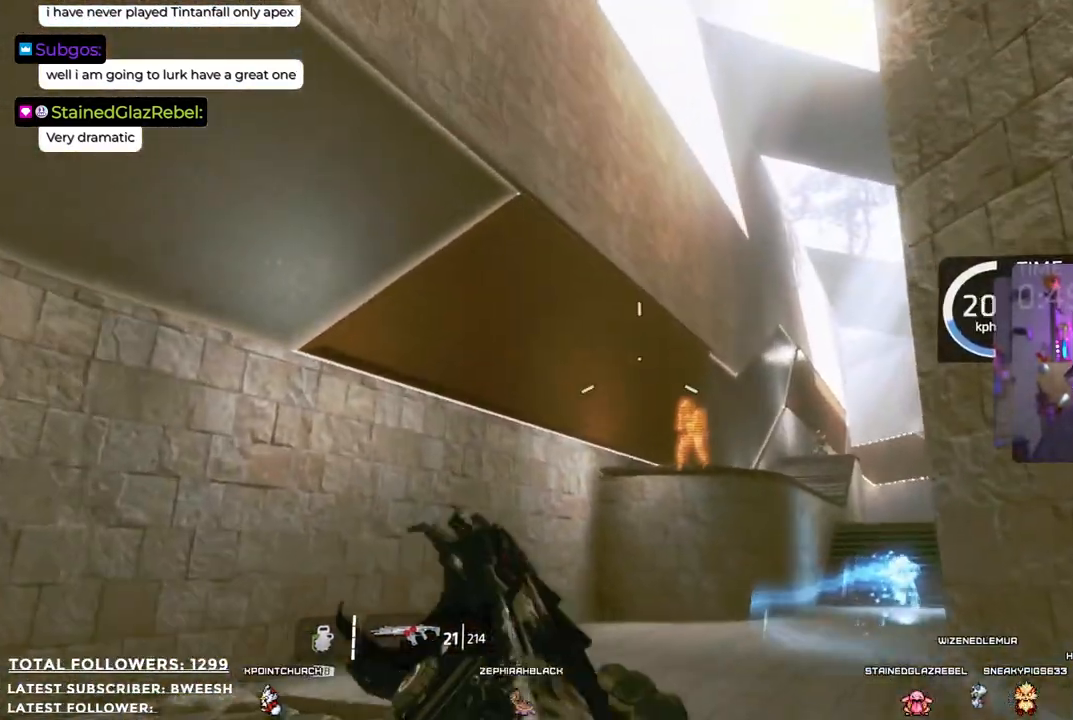
{"buttons": ["L2"], "left_stick": "left", "right_stick": "left", "events": [[50, "right_stick", "down-right"], [167, "L2", "down"], [184, "right_stick", "center"], [217, "left_stick", "center"], [351, "left_stick", "left"], [501, "right_stick", "left"]]}
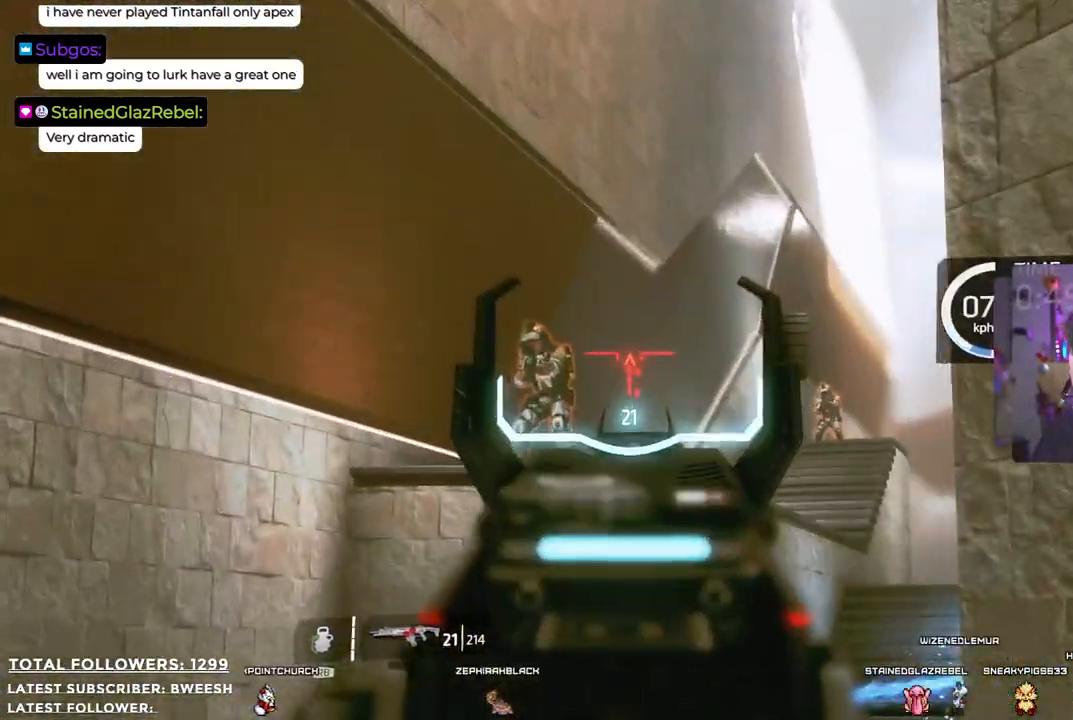
{"buttons": ["L2"], "left_stick": "left", "right_stick": "center", "events": [[67, "right_stick", "center"]]}
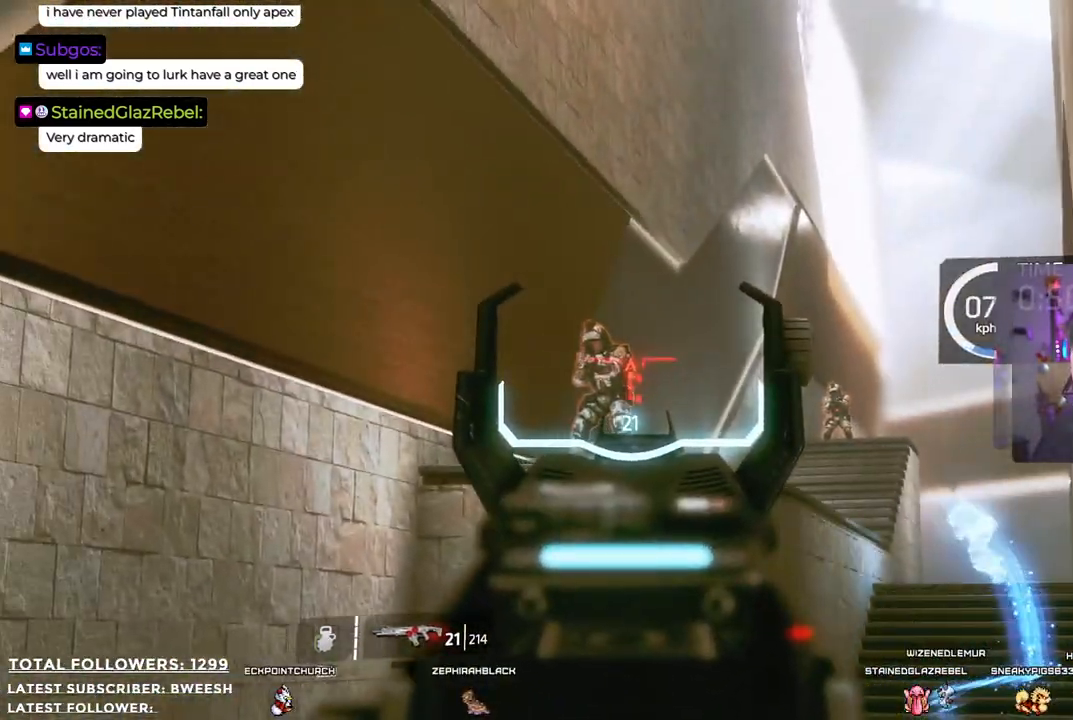
{"buttons": ["L2"], "left_stick": "center", "right_stick": "center", "events": [[84, "R2", "down"], [117, "left_stick", "down-left"], [234, "left_stick", "down"], [284, "R2", "up"], [351, "left_stick", "center"]]}
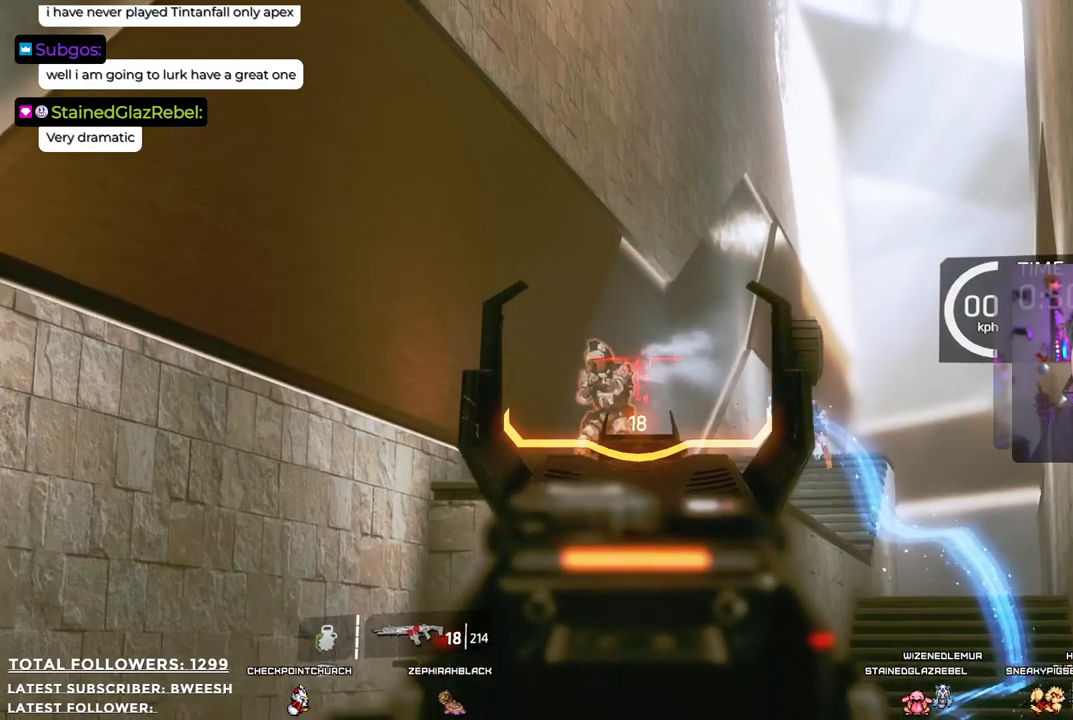
{"buttons": ["L2", "R2"], "left_stick": "center", "right_stick": "center", "events": [[33, "left_stick", "left"], [150, "left_stick", "center"], [284, "right_stick", "down"], [401, "R2", "down"], [401, "right_stick", "center"]]}
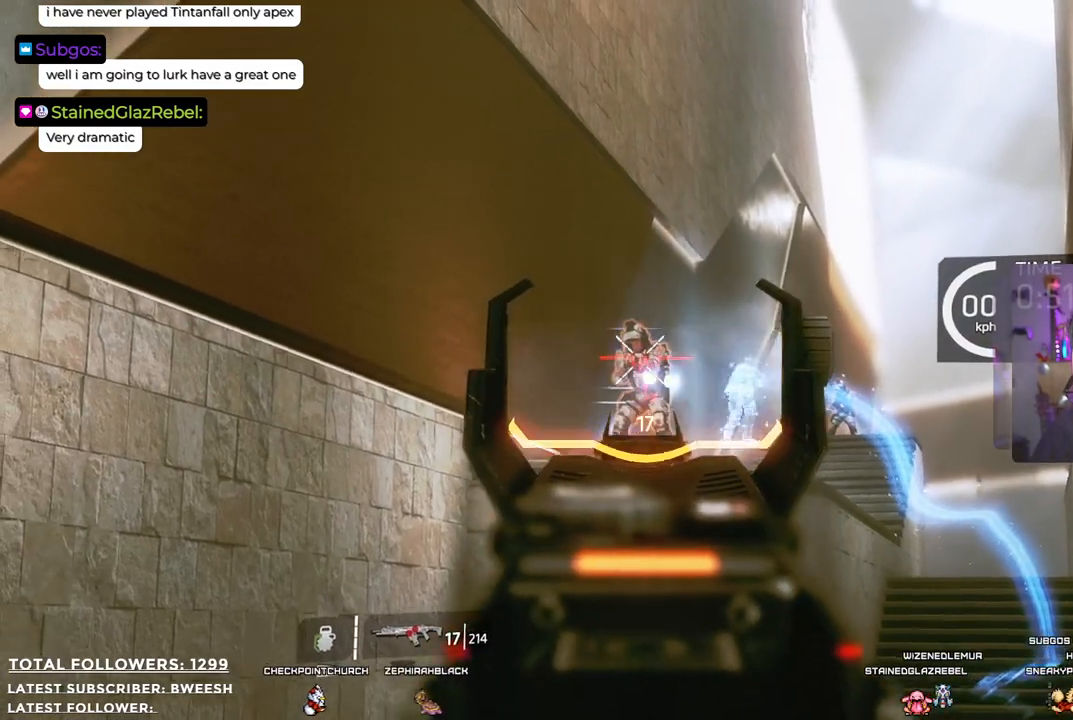
{"buttons": ["L2"], "left_stick": "up", "right_stick": "down-right", "events": [[17, "R2", "up"], [301, "right_stick", "down-right"], [434, "left_stick", "up"]]}
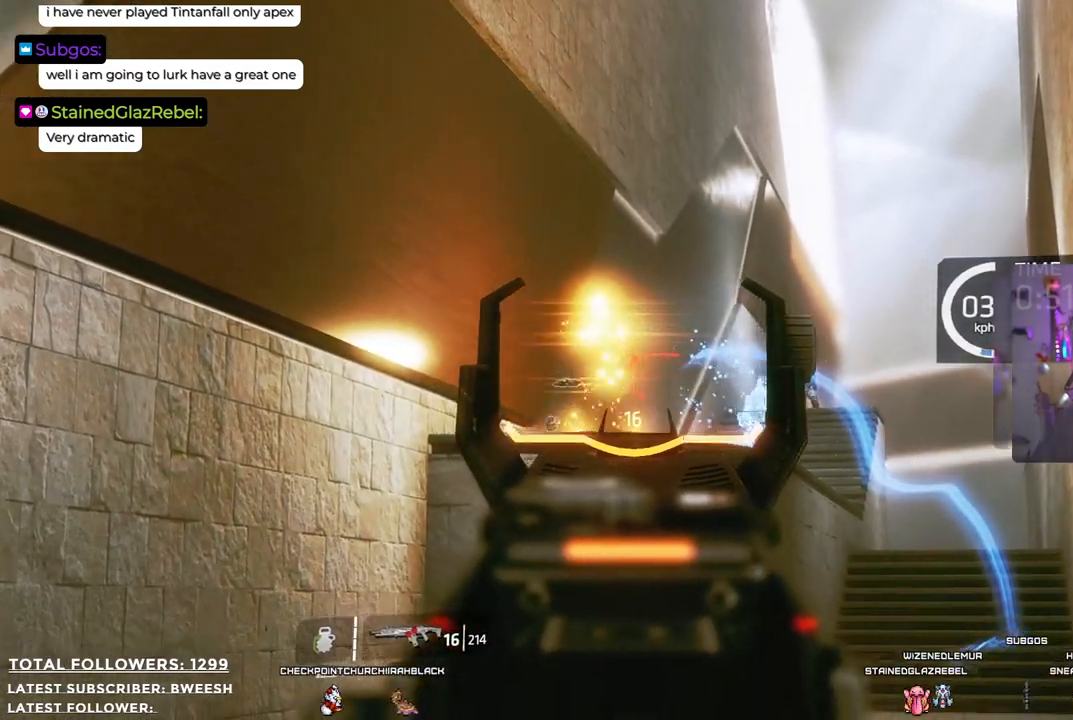
{"buttons": ["L2"], "left_stick": "up", "right_stick": "right", "events": [[83, "right_stick", "right"]]}
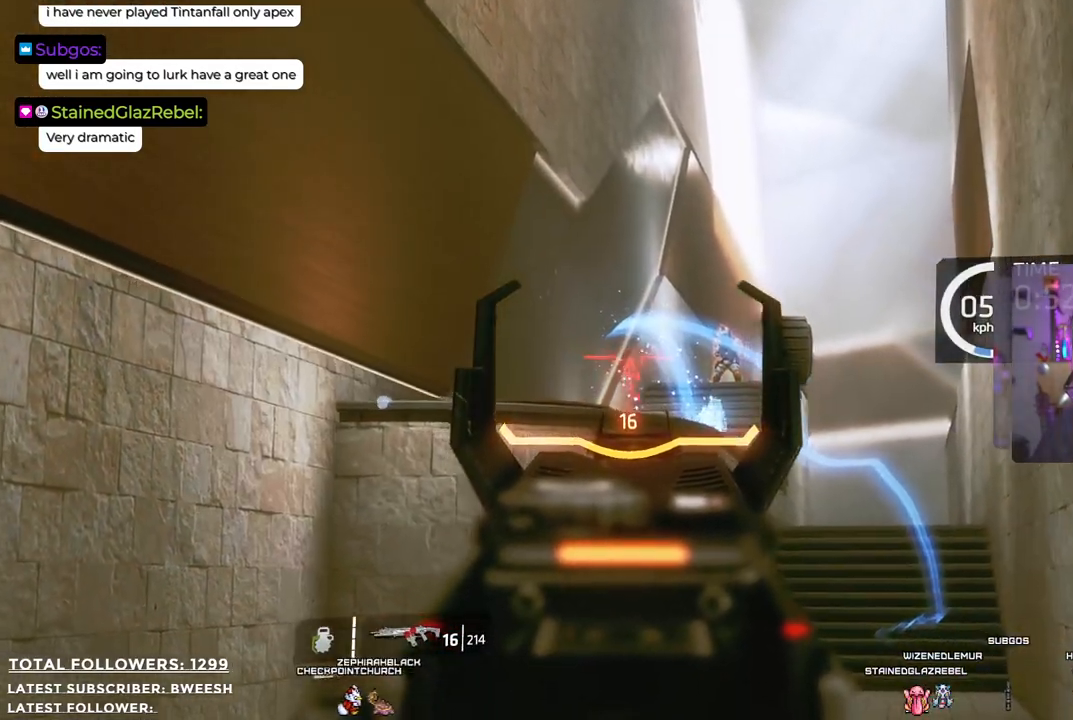
{"buttons": ["L2", "R2"], "left_stick": "up", "right_stick": "center", "events": [[417, "right_stick", "center"], [434, "R2", "down"]]}
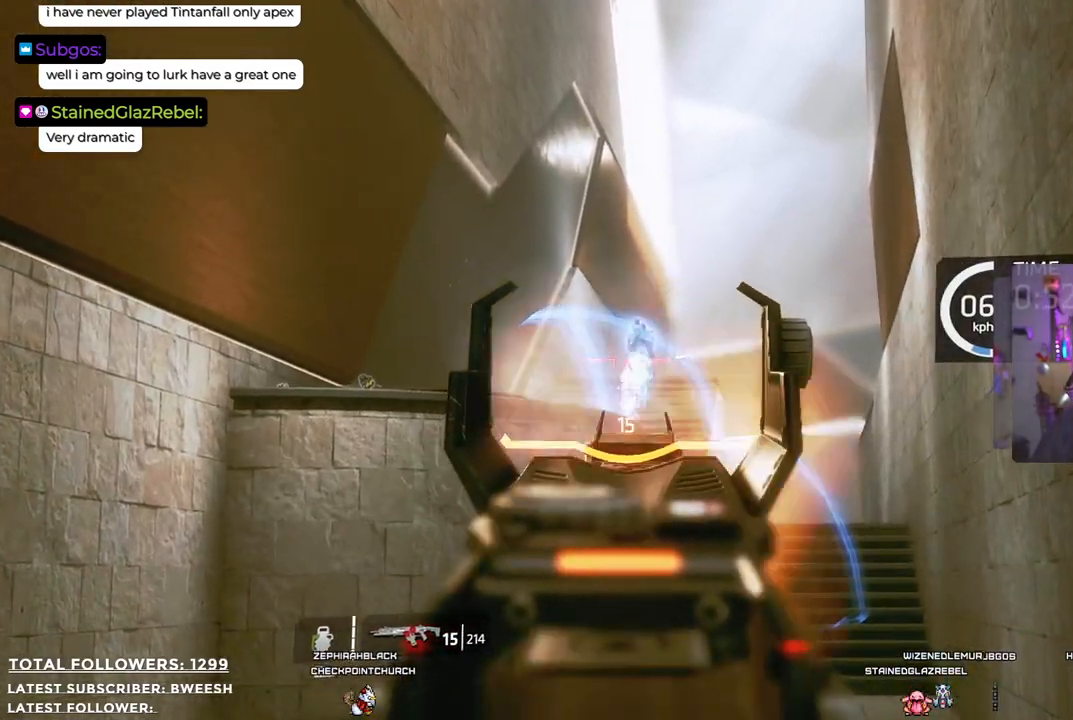
{"buttons": ["L2"], "left_stick": "up", "right_stick": "center", "events": [[50, "R2", "up"]]}